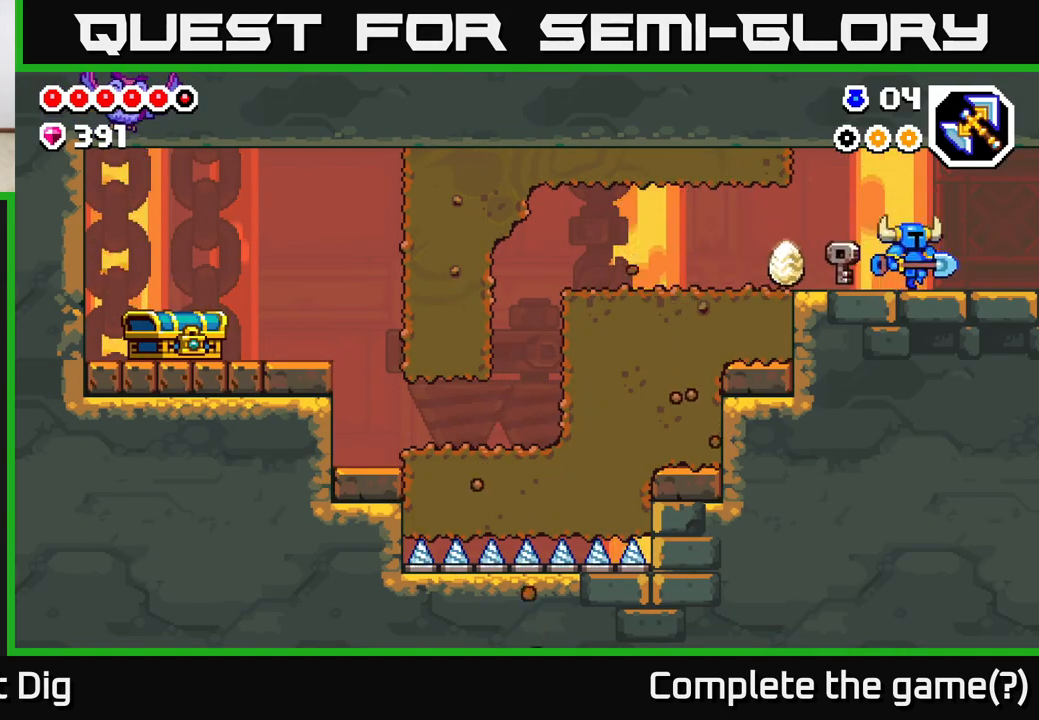
Gameplay with a controller (Xbox layout); each line is a JSON object with the inputs held at the frame after it. "events" lists button and stick changes between this image and that frame as [ms after this image, input, new state], when the widget could be followed in between.
{"buttons": [], "left_stick": "center", "right_stick": "center", "events": [[383, "left_stick", "center"]]}
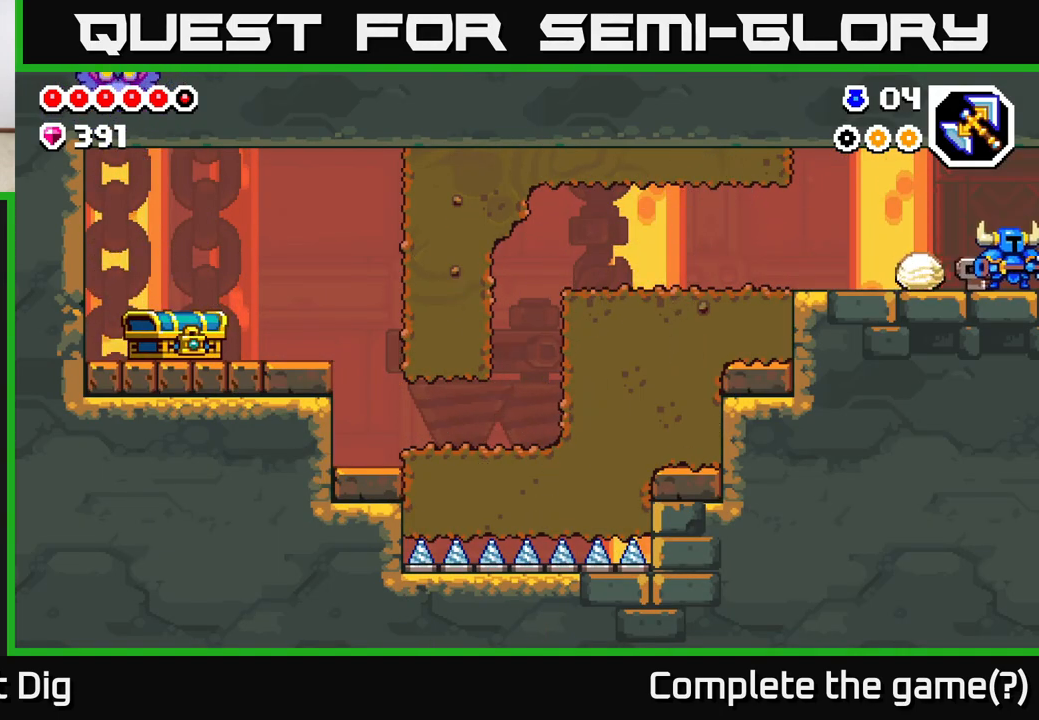
{"buttons": [], "left_stick": "center", "right_stick": "center", "events": [[33, "left_stick", "right"], [467, "left_stick", "center"]]}
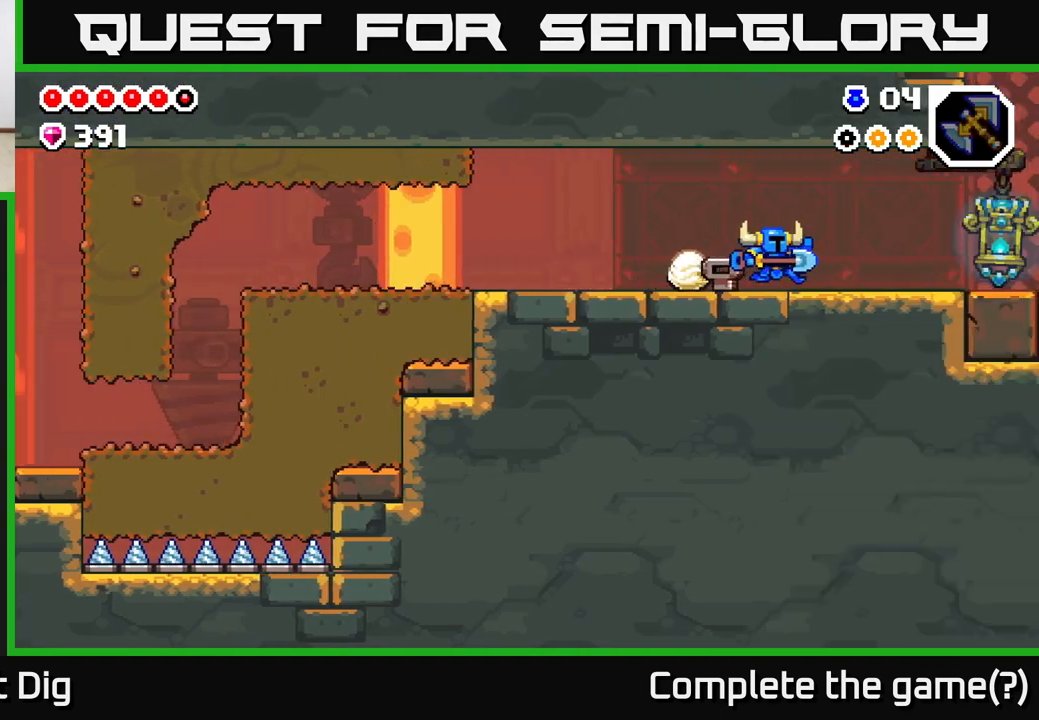
{"buttons": [], "left_stick": "right", "right_stick": "center", "events": [[450, "left_stick", "right"]]}
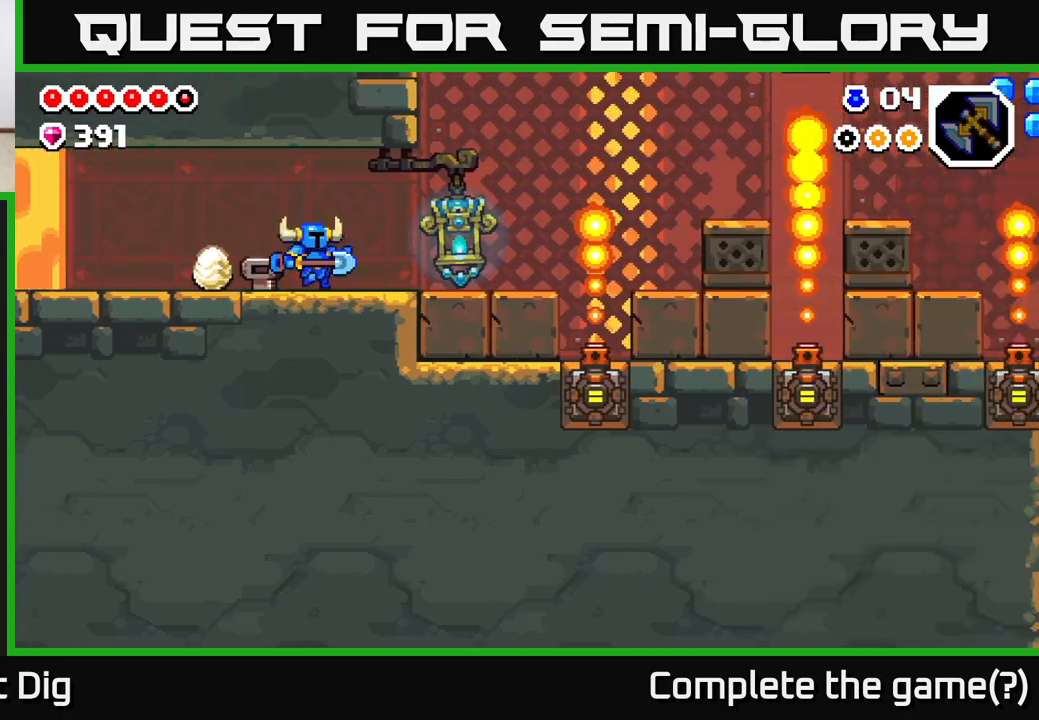
{"buttons": [], "left_stick": "right", "right_stick": "center", "events": []}
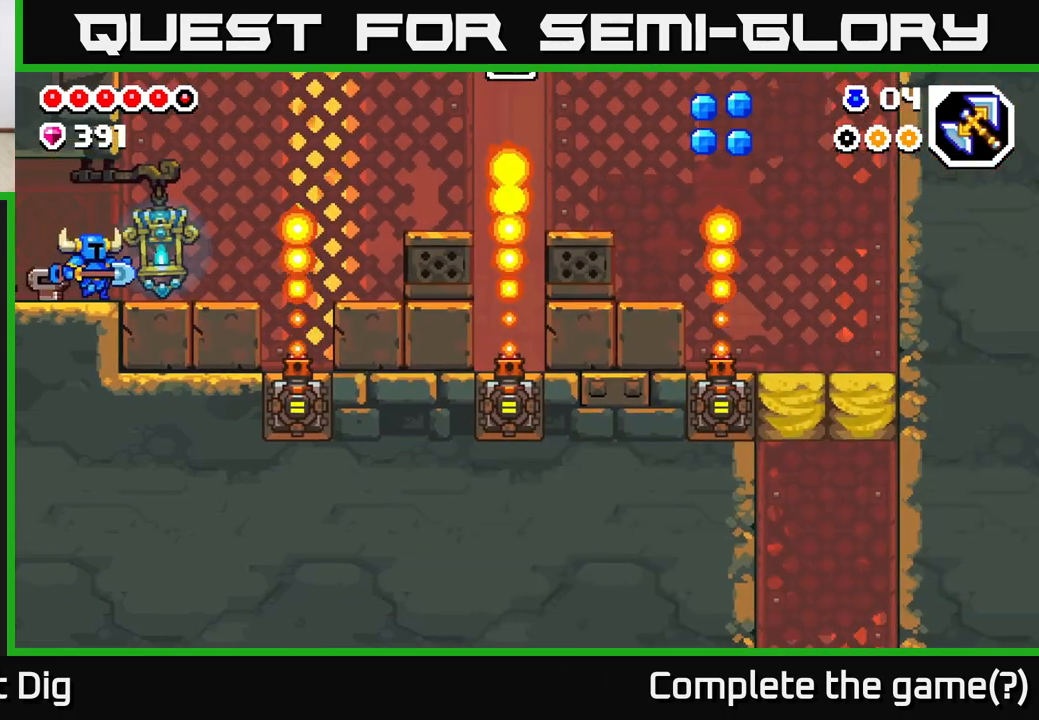
{"buttons": [], "left_stick": "right", "right_stick": "center", "events": [[267, "left_stick", "center"], [400, "left_stick", "right"]]}
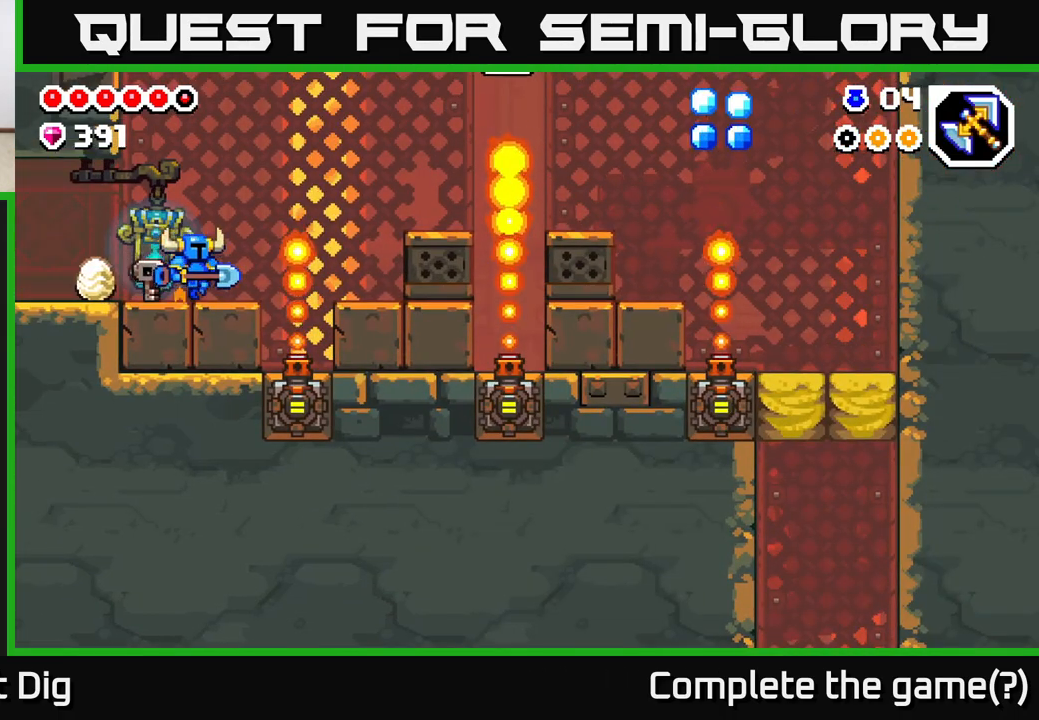
{"buttons": ["A"], "left_stick": "right", "right_stick": "center", "events": [[117, "A", "down"]]}
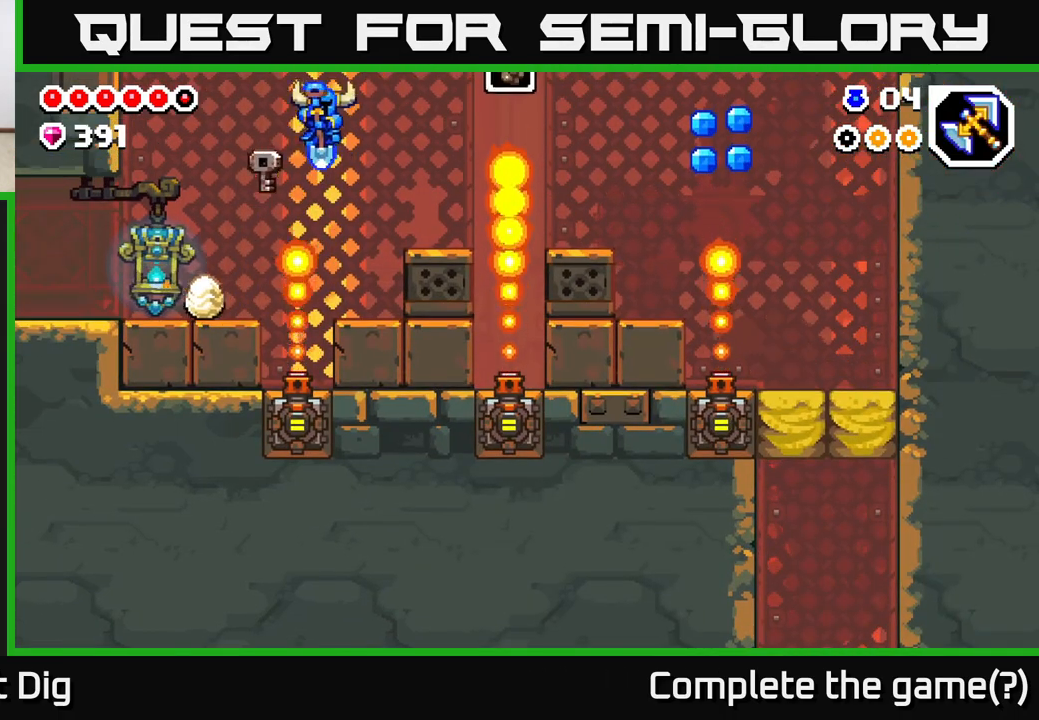
{"buttons": [], "left_stick": "center", "right_stick": "center", "events": [[67, "A", "up"], [333, "left_stick", "center"]]}
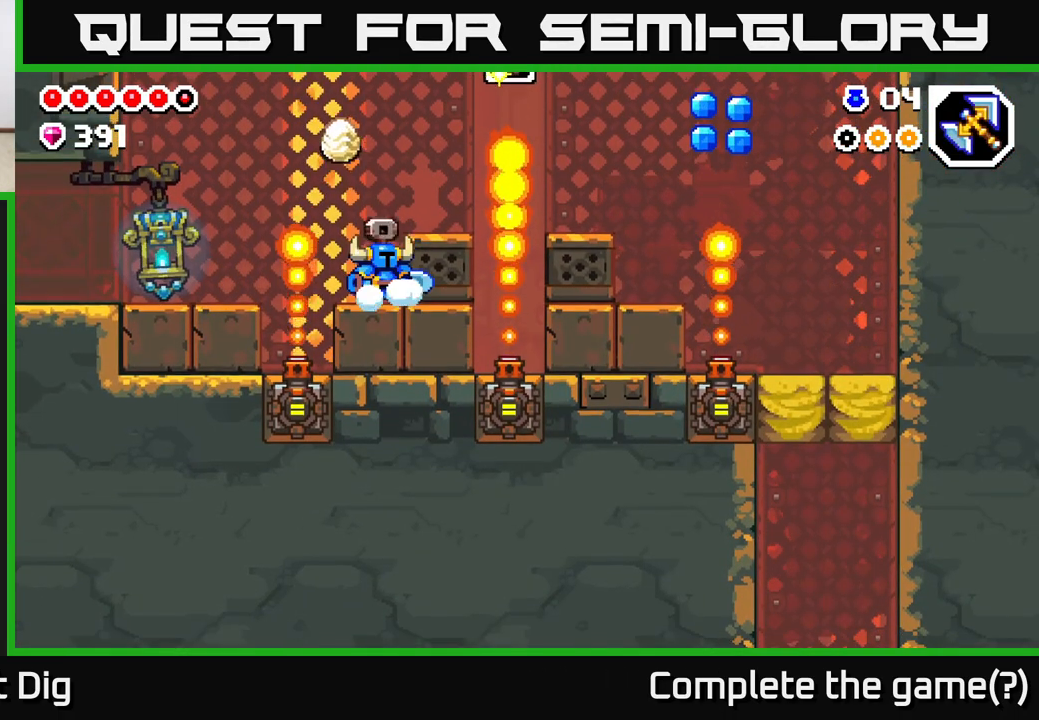
{"buttons": [], "left_stick": "center", "right_stick": "center", "events": [[33, "A", "down"], [117, "left_stick", "right"], [133, "A", "up"], [300, "left_stick", "center"]]}
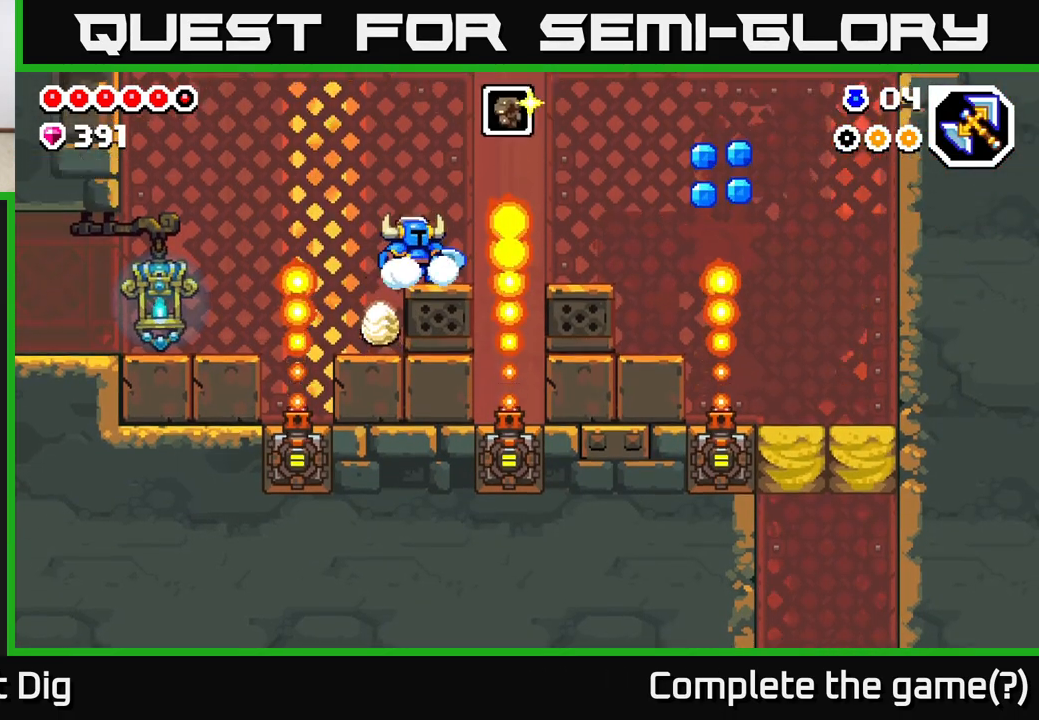
{"buttons": ["A"], "left_stick": "center", "right_stick": "center", "events": [[483, "A", "down"]]}
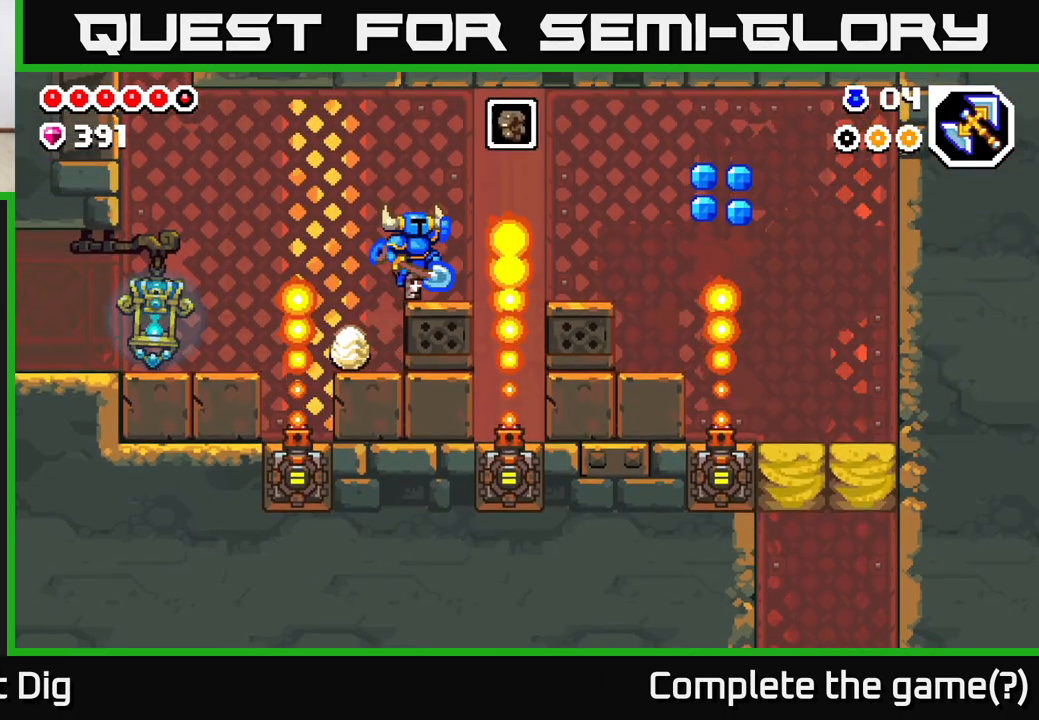
{"buttons": [], "left_stick": "center", "right_stick": "center", "events": [[183, "X", "down"], [217, "A", "up"], [250, "X", "up"]]}
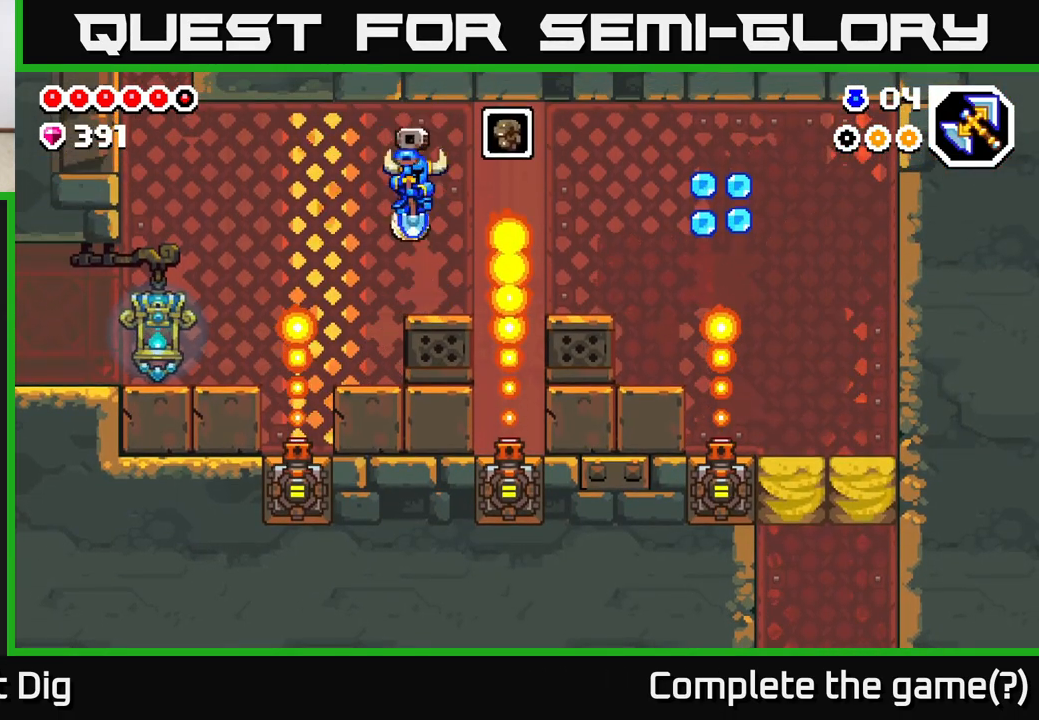
{"buttons": ["A"], "left_stick": "right", "right_stick": "center", "events": [[250, "left_stick", "right"], [267, "A", "down"]]}
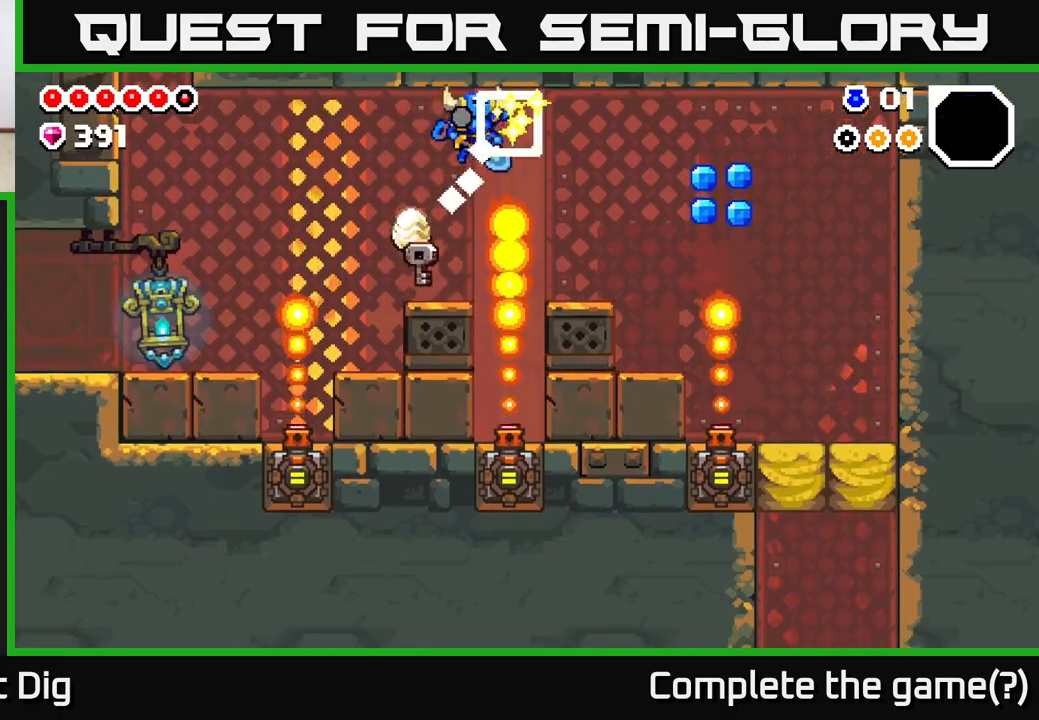
{"buttons": [], "left_stick": "center", "right_stick": "center", "events": [[233, "A", "up"], [433, "left_stick", "center"]]}
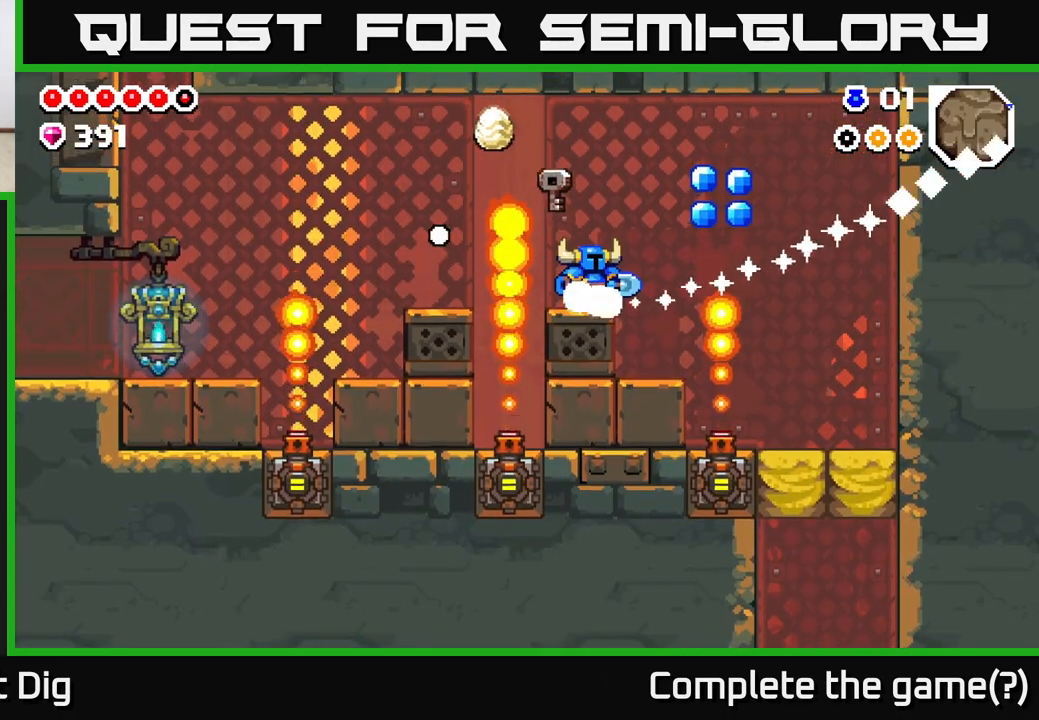
{"buttons": [], "left_stick": "center", "right_stick": "center", "events": []}
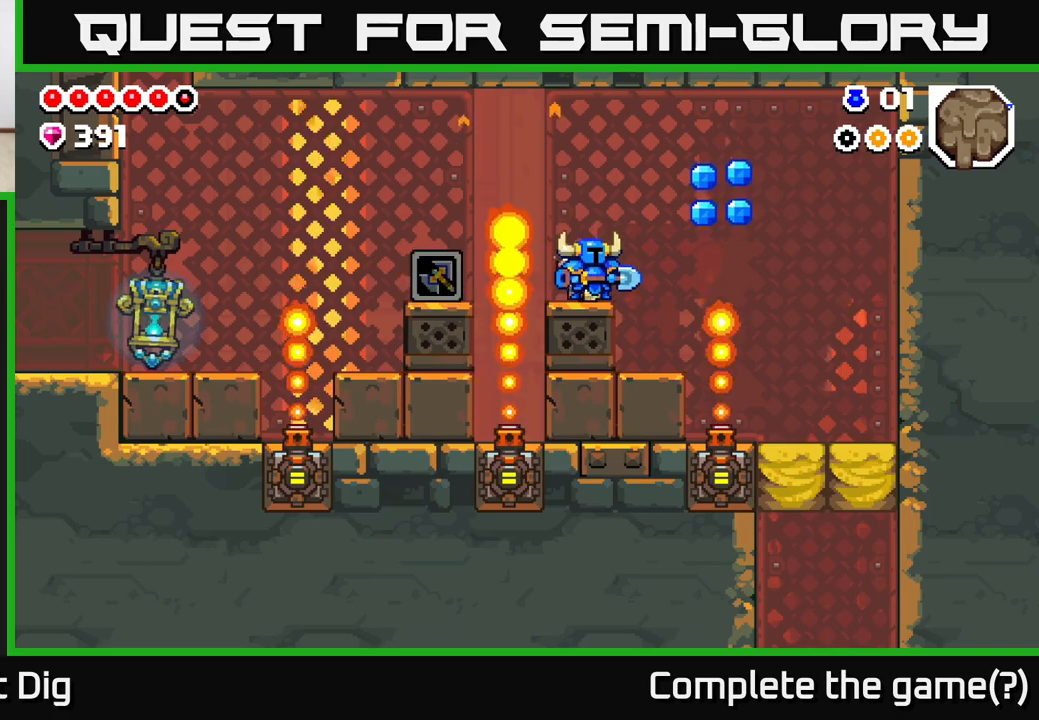
{"buttons": [], "left_stick": "center", "right_stick": "center", "events": []}
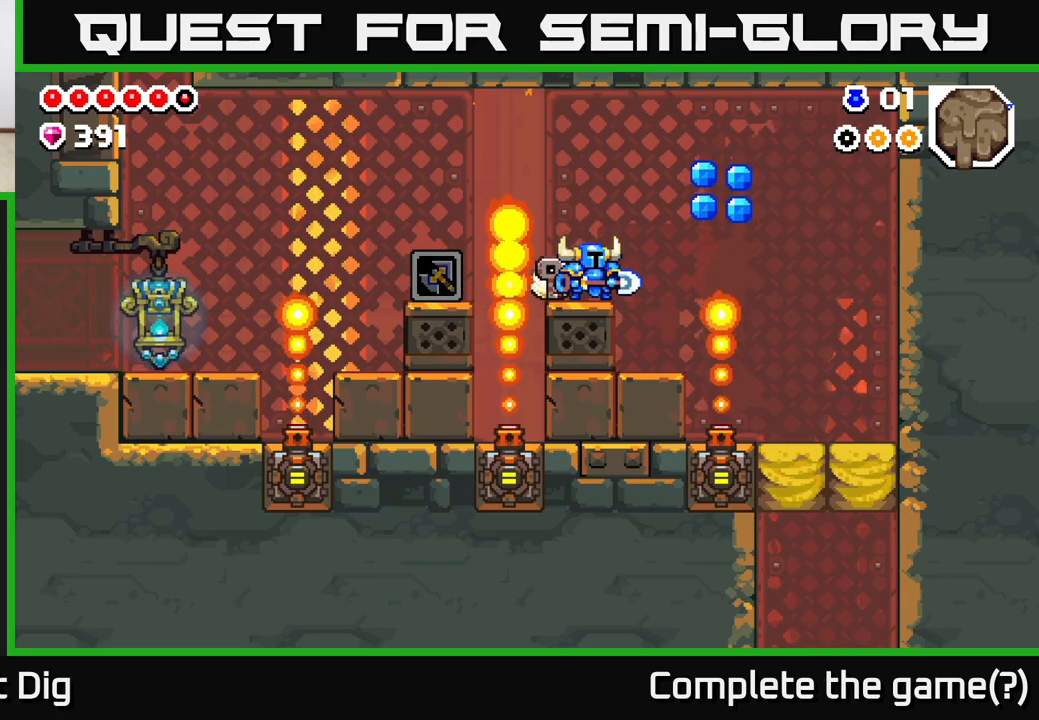
{"buttons": ["A"], "left_stick": "left", "right_stick": "center", "events": [[33, "left_stick", "left"], [50, "A", "down"]]}
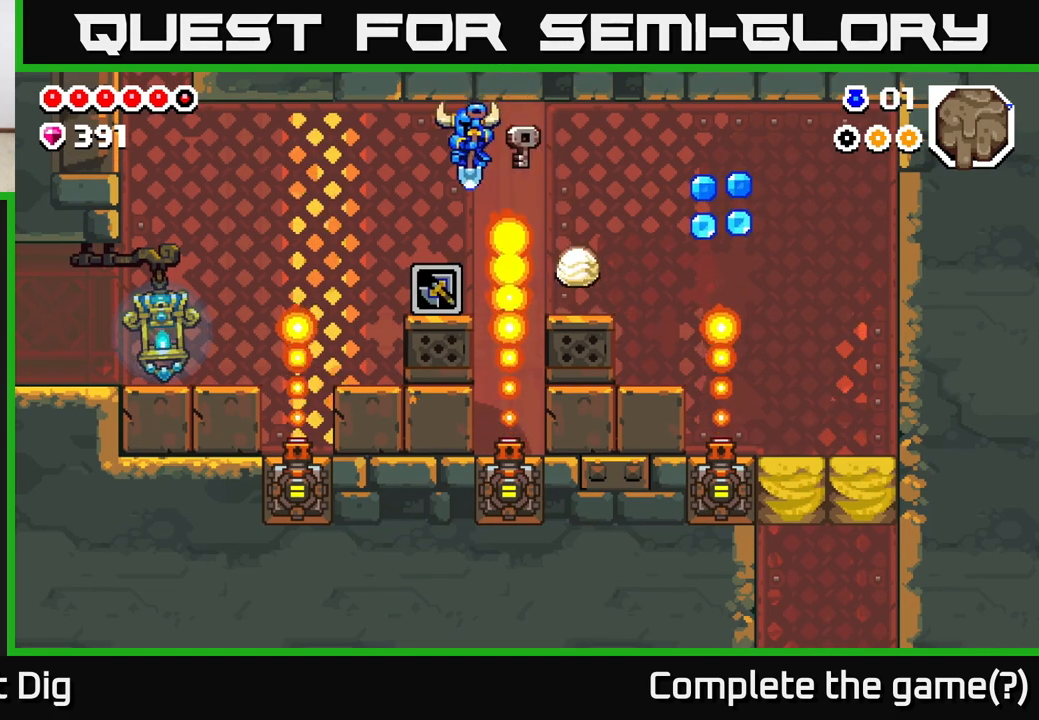
{"buttons": [], "left_stick": "center", "right_stick": "center", "events": [[83, "A", "up"], [183, "left_stick", "center"]]}
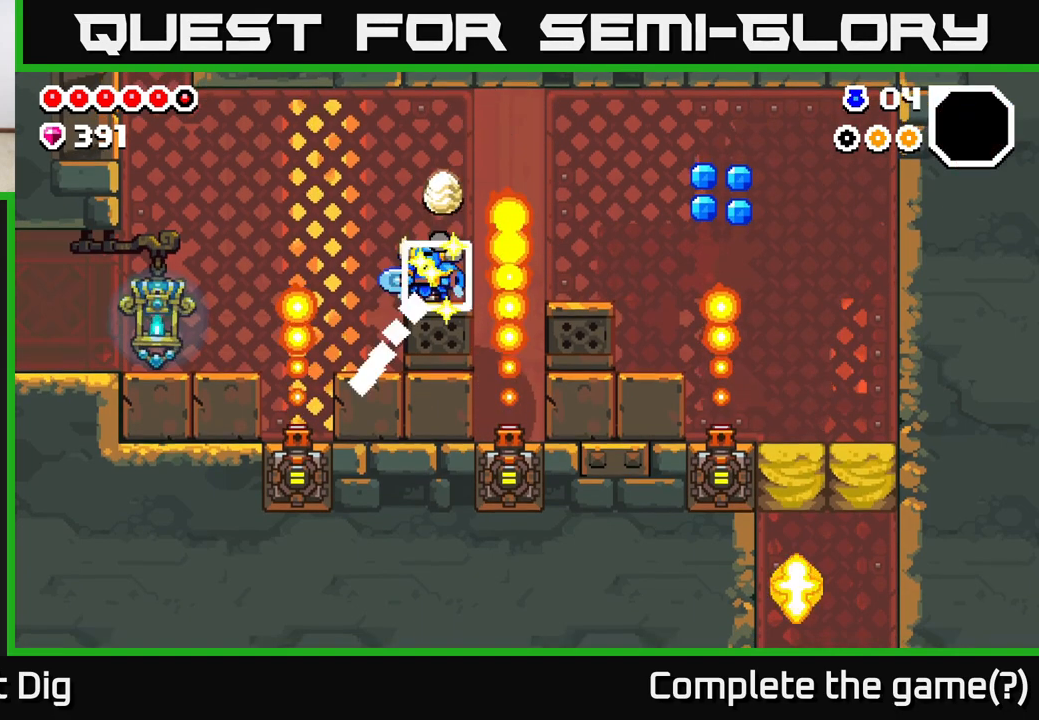
{"buttons": ["A"], "left_stick": "right", "right_stick": "center", "events": [[250, "A", "down"], [267, "left_stick", "right"]]}
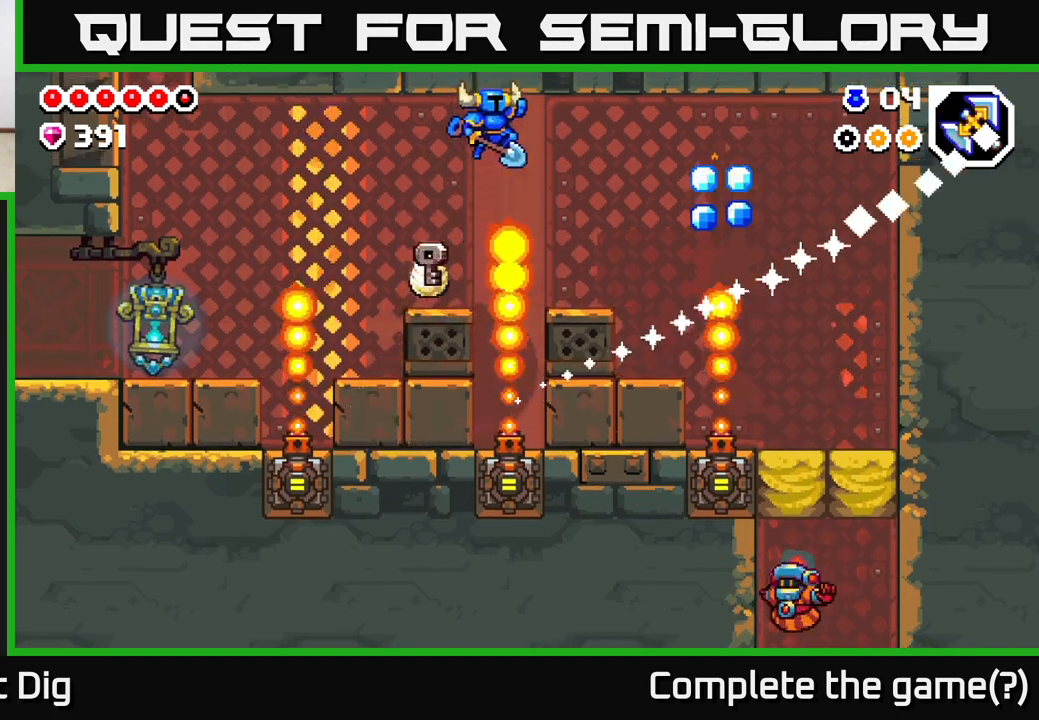
{"buttons": [], "left_stick": "center", "right_stick": "center", "events": [[200, "A", "up"], [367, "left_stick", "center"]]}
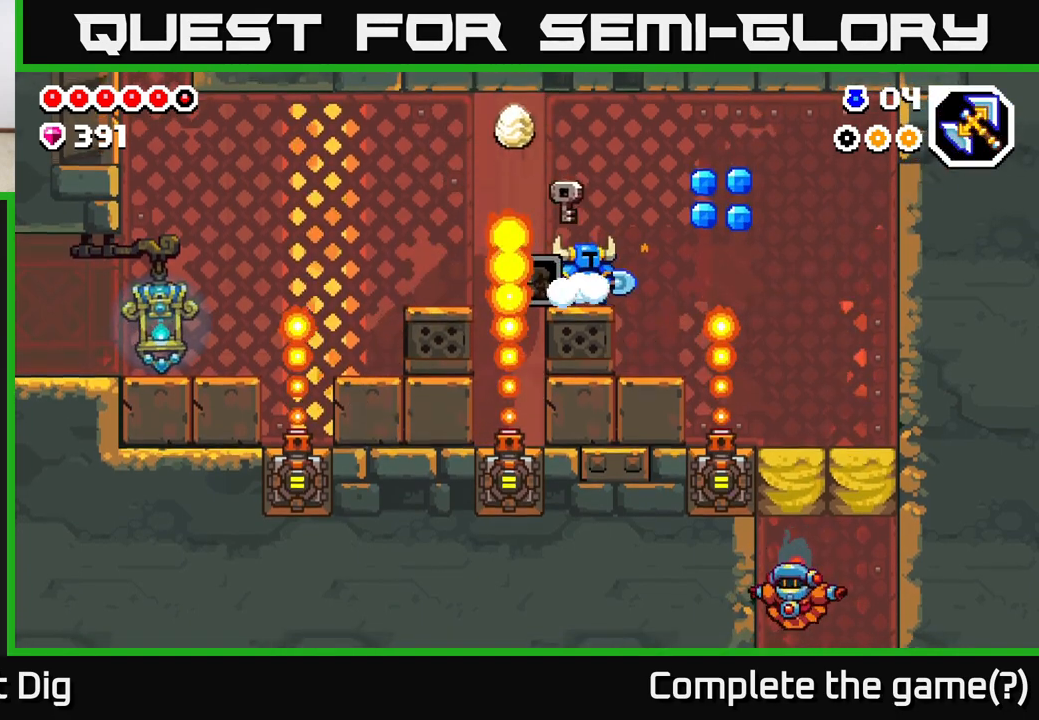
{"buttons": [], "left_stick": "right", "right_stick": "center", "events": [[33, "left_stick", "right"], [233, "A", "down"], [383, "A", "up"]]}
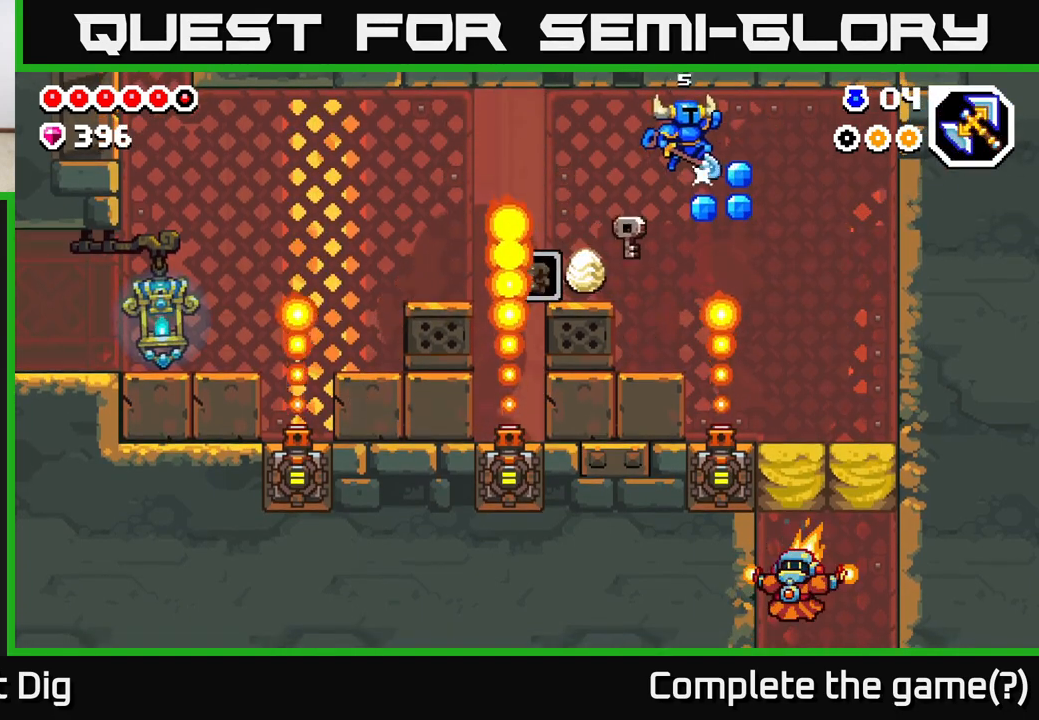
{"buttons": [], "left_stick": "right", "right_stick": "center", "events": [[50, "A", "down"], [250, "A", "up"]]}
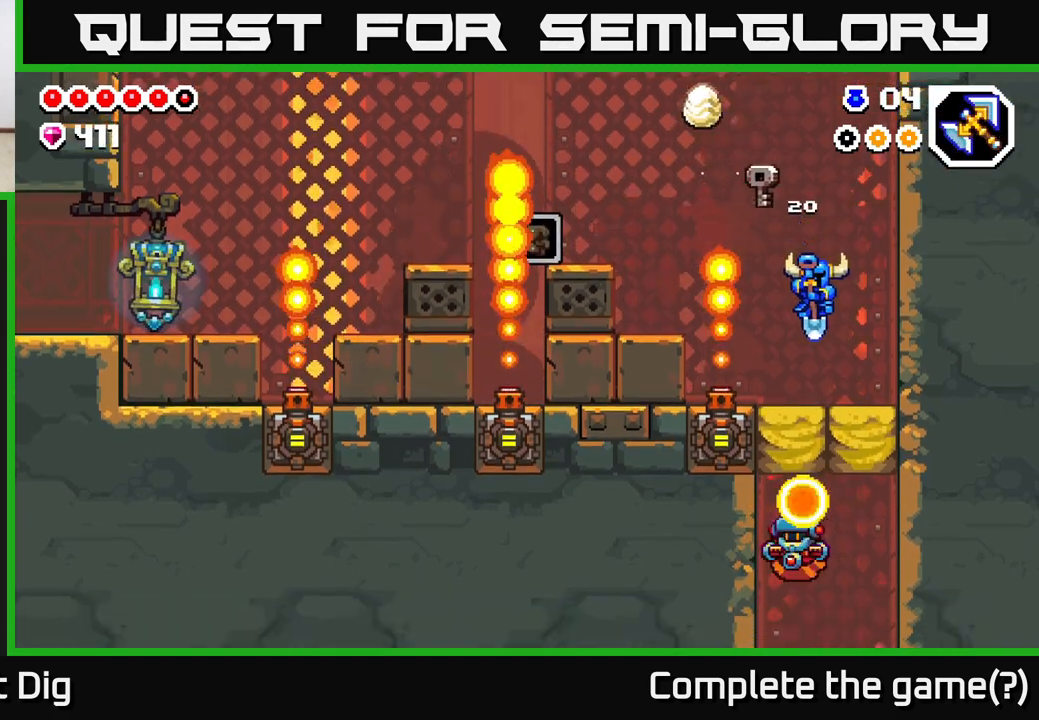
{"buttons": [], "left_stick": "right", "right_stick": "center", "events": [[17, "left_stick", "center"], [300, "left_stick", "right"]]}
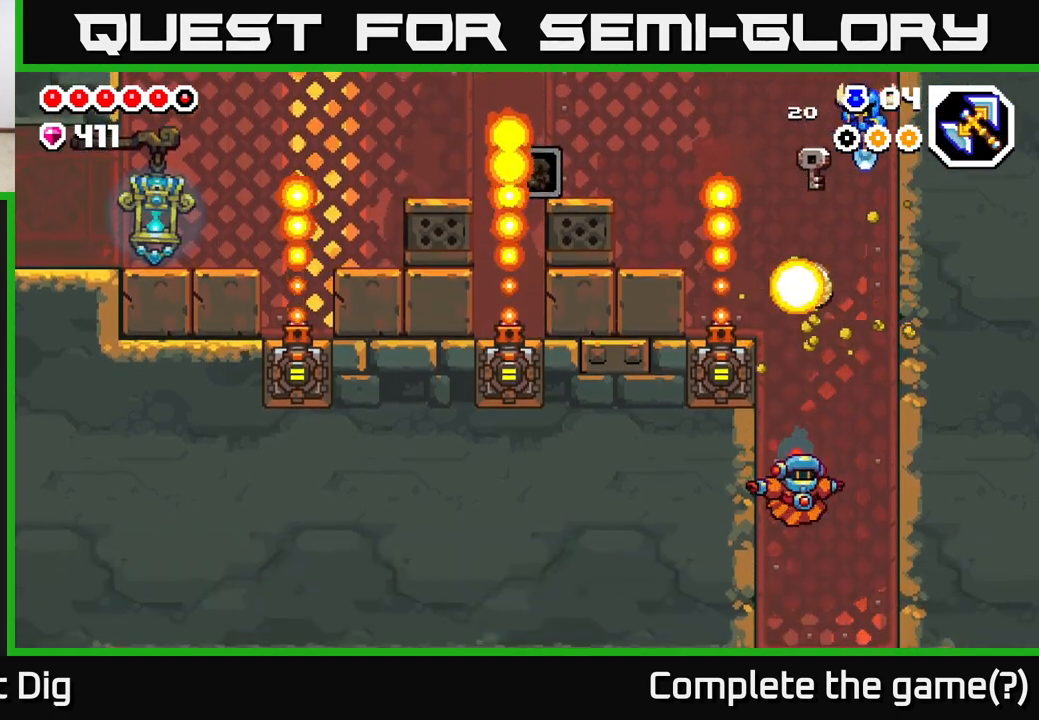
{"buttons": [], "left_stick": "left", "right_stick": "center", "events": [[217, "left_stick", "center"], [267, "left_stick", "left"]]}
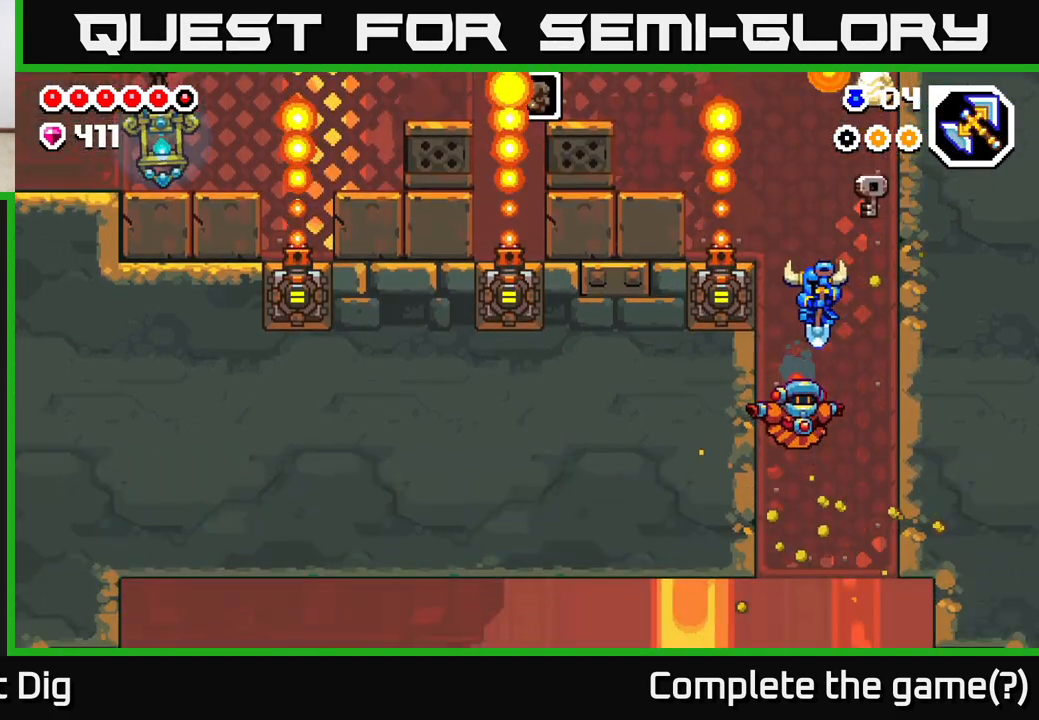
{"buttons": [], "left_stick": "left", "right_stick": "center", "events": [[67, "left_stick", "right"], [183, "left_stick", "center"], [433, "left_stick", "left"]]}
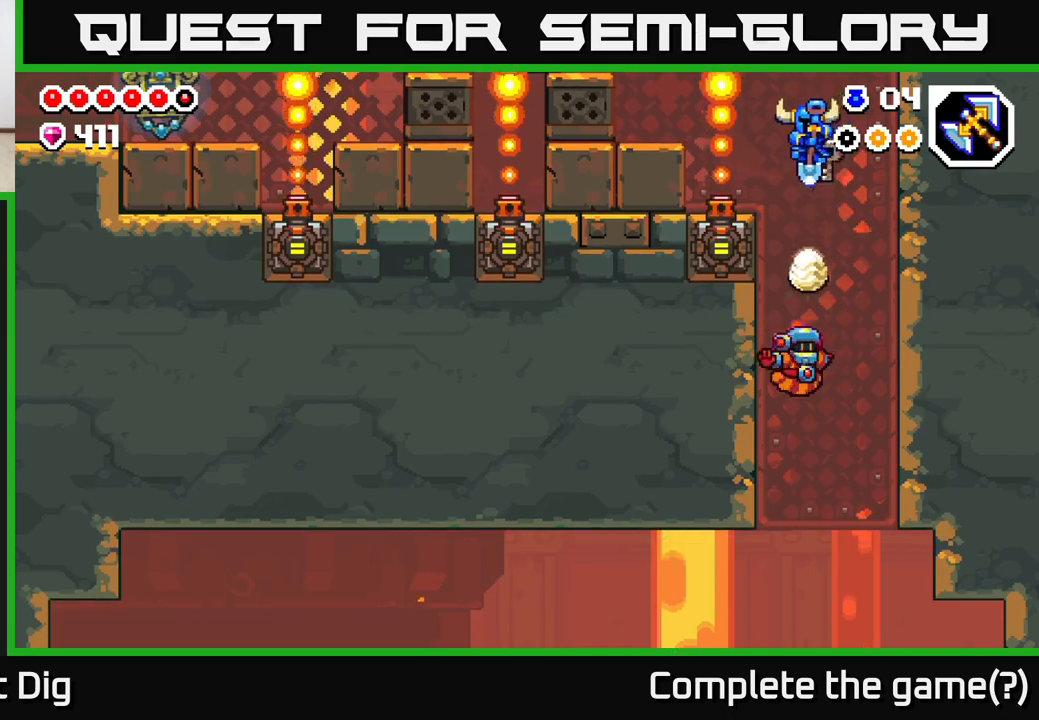
{"buttons": [], "left_stick": "center", "right_stick": "center", "events": [[50, "left_stick", "center"]]}
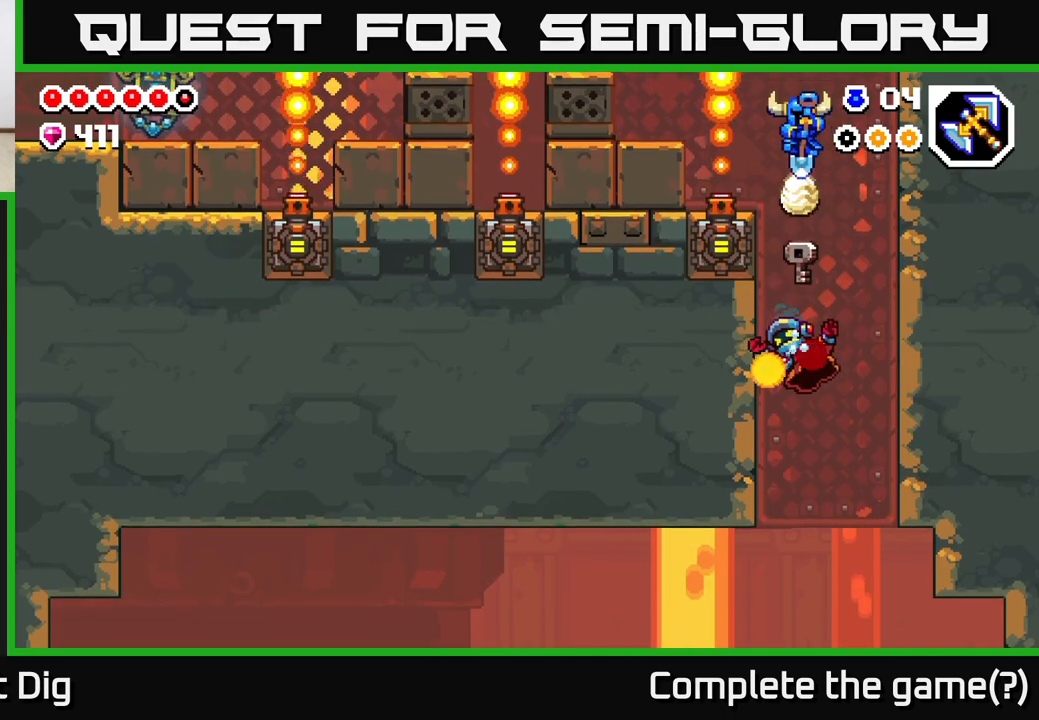
{"buttons": [], "left_stick": "center", "right_stick": "center", "events": []}
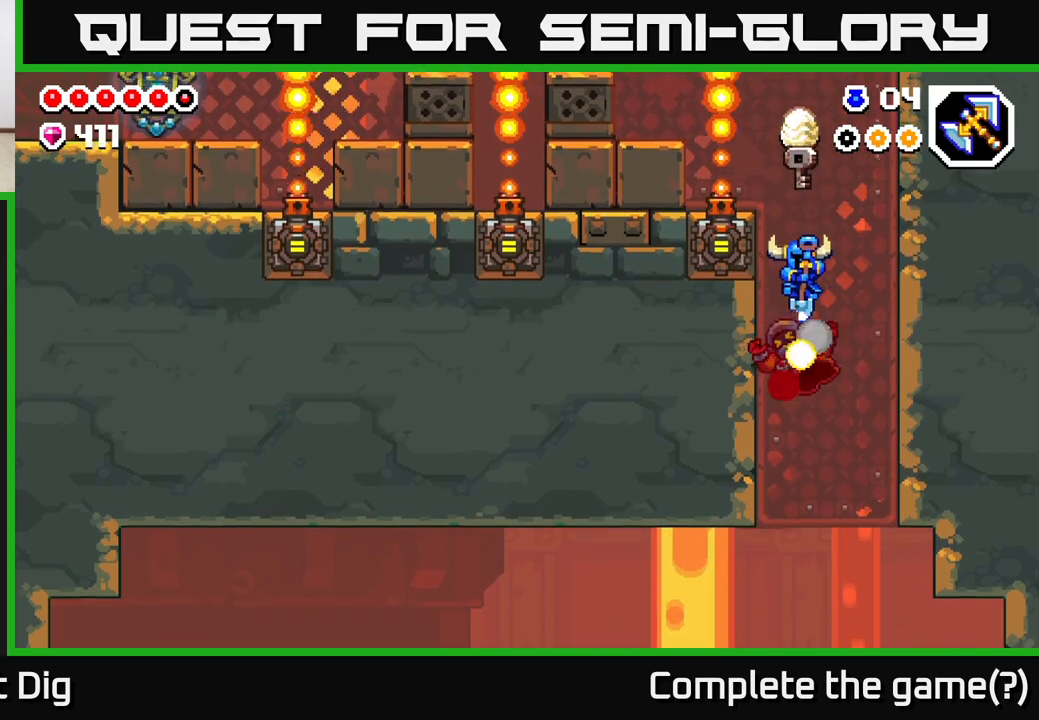
{"buttons": [], "left_stick": "center", "right_stick": "center", "events": []}
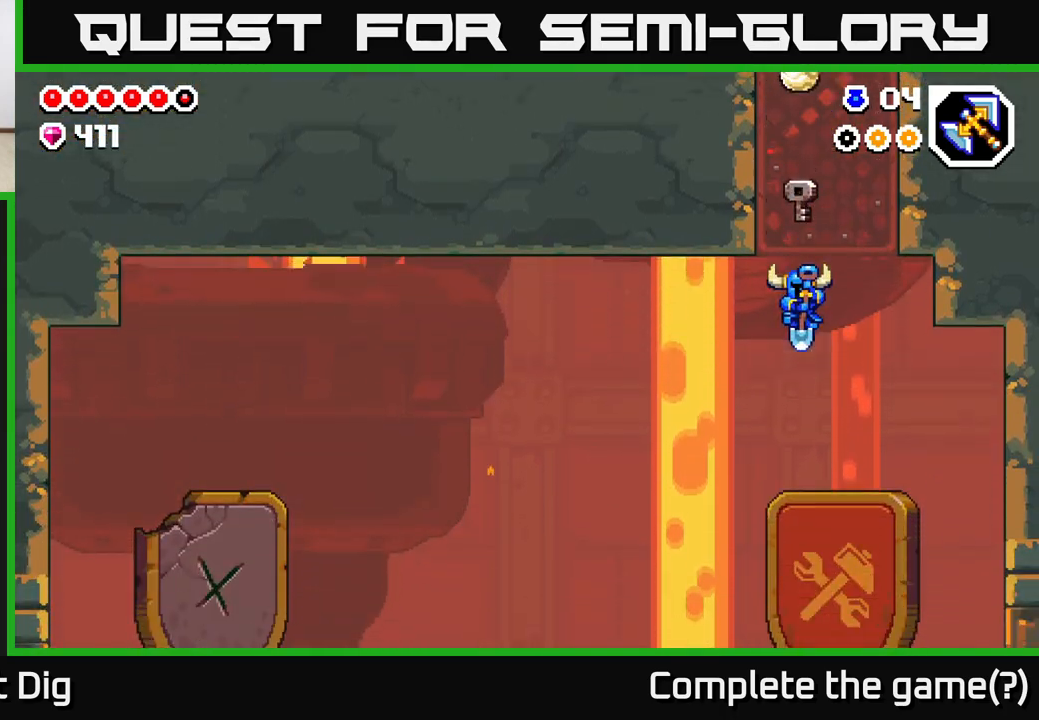
{"buttons": [], "left_stick": "left", "right_stick": "center", "events": [[17, "left_stick", "left"]]}
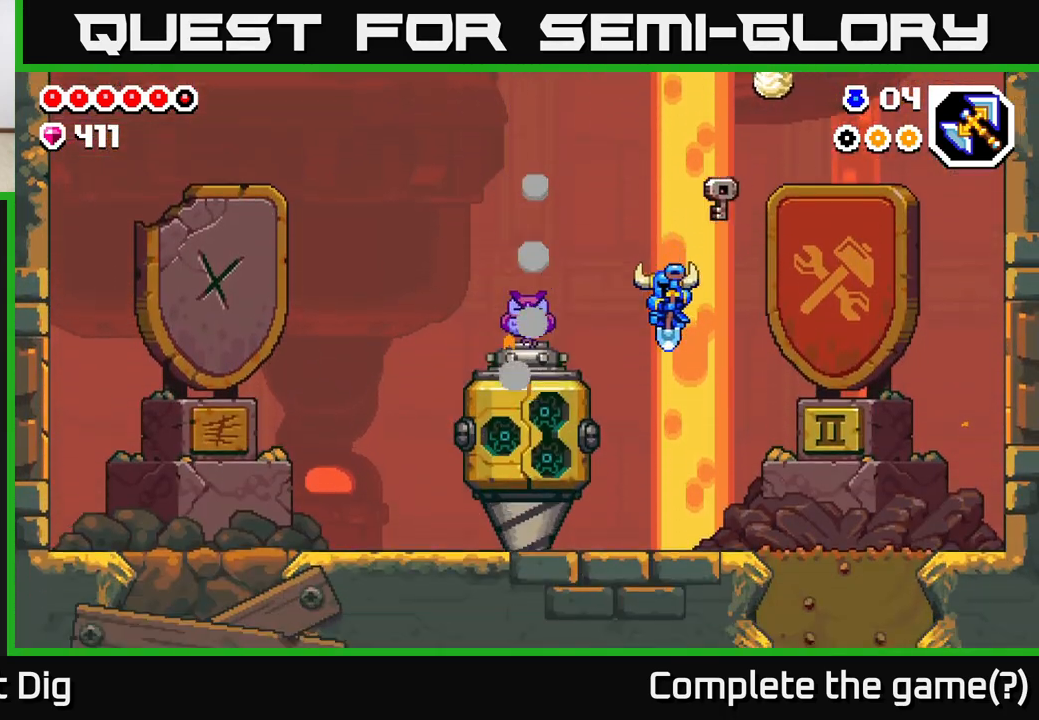
{"buttons": [], "left_stick": "center", "right_stick": "center", "events": [[183, "left_stick", "center"]]}
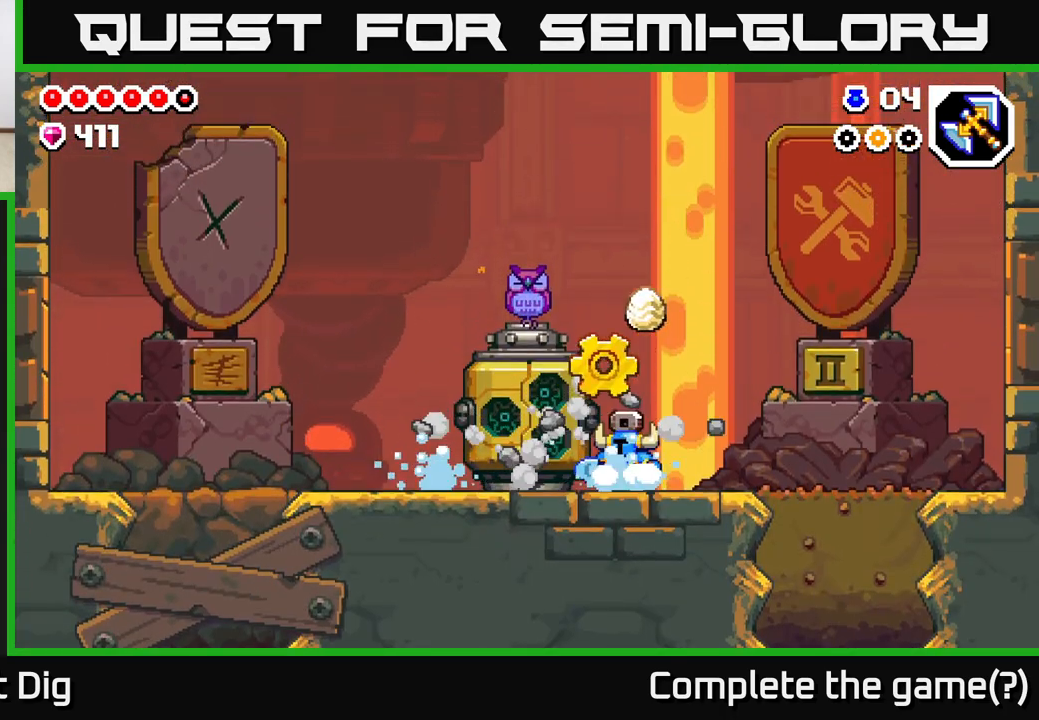
{"buttons": [], "left_stick": "center", "right_stick": "center", "events": []}
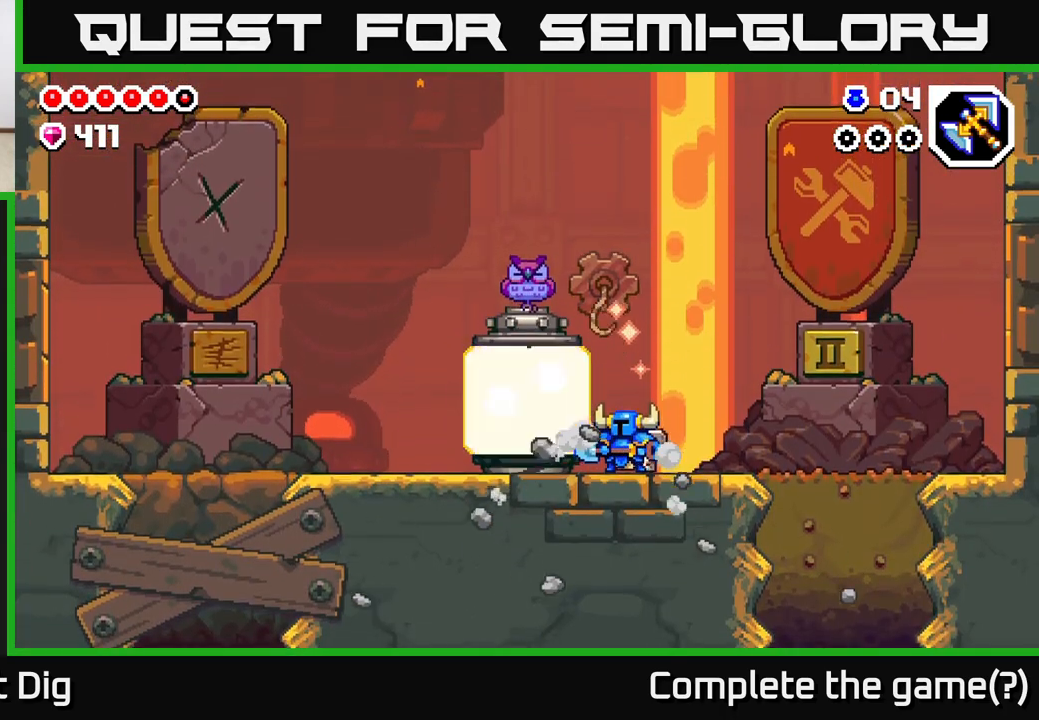
{"buttons": [], "left_stick": "center", "right_stick": "center", "events": []}